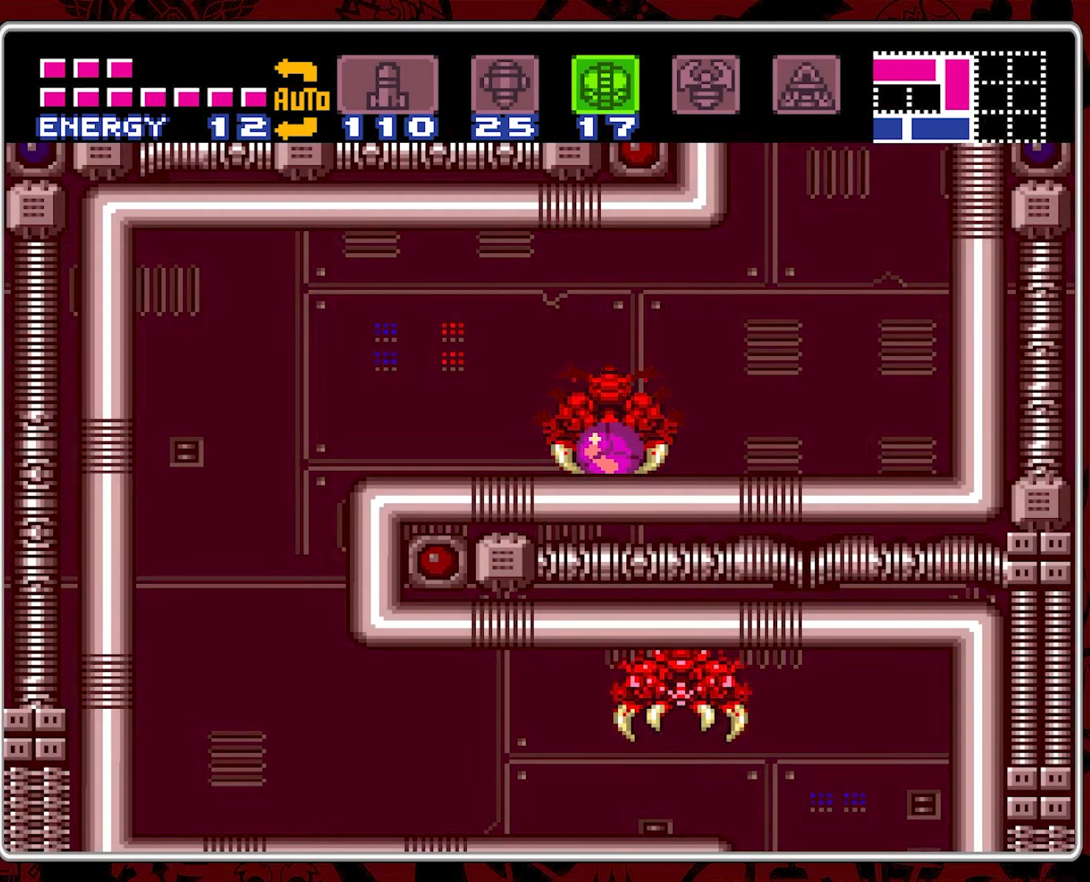
Gameplay with a controller (Nintendo layout); each line is a JSON object with the inputs held at the frame after it. "events" lists button and stick changes between this image and that frame as [ms after this image, input, new state], when the widget could be followed in between. Not read: L3 R3.
{"buttons": ["Y"], "events": [[33, "Y", "down"], [116, "Y", "up"], [183, "Y", "down"], [283, "Y", "up"], [333, "Y", "down"]]}
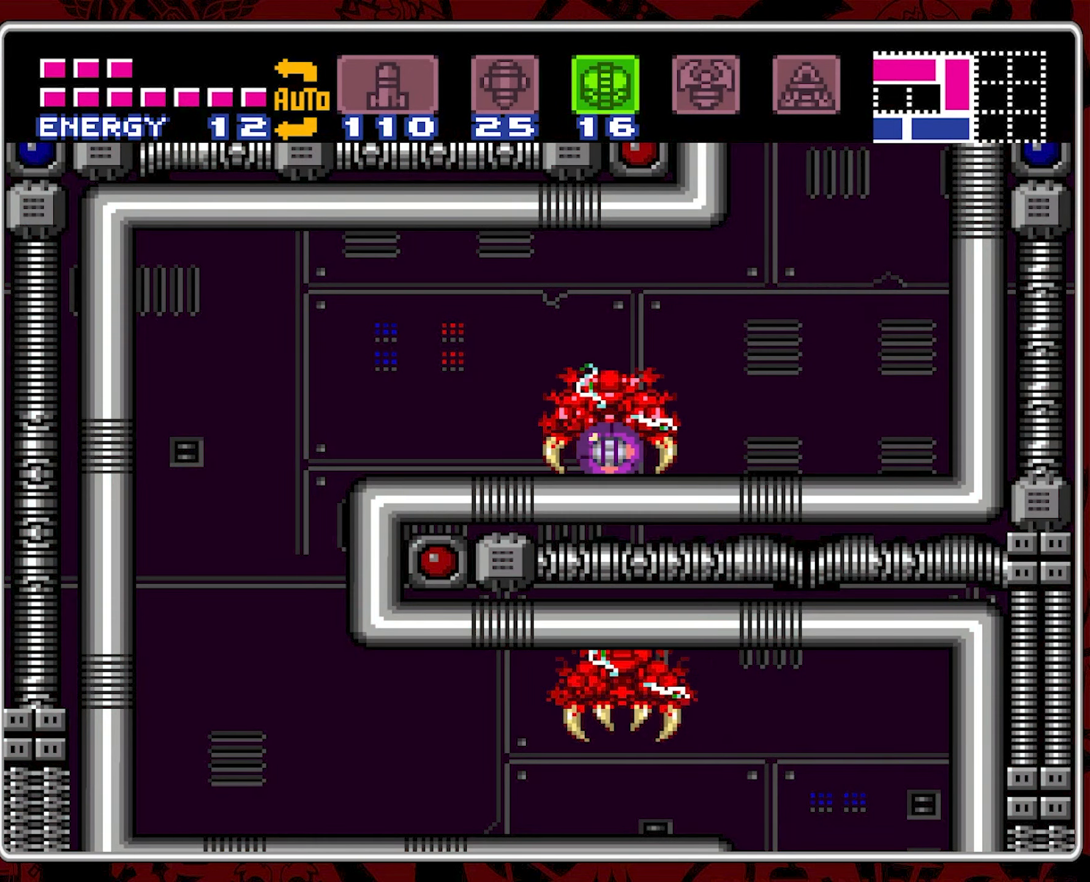
{"buttons": [], "events": [[250, "Y", "up"], [300, "Y", "down"], [366, "Y", "up"]]}
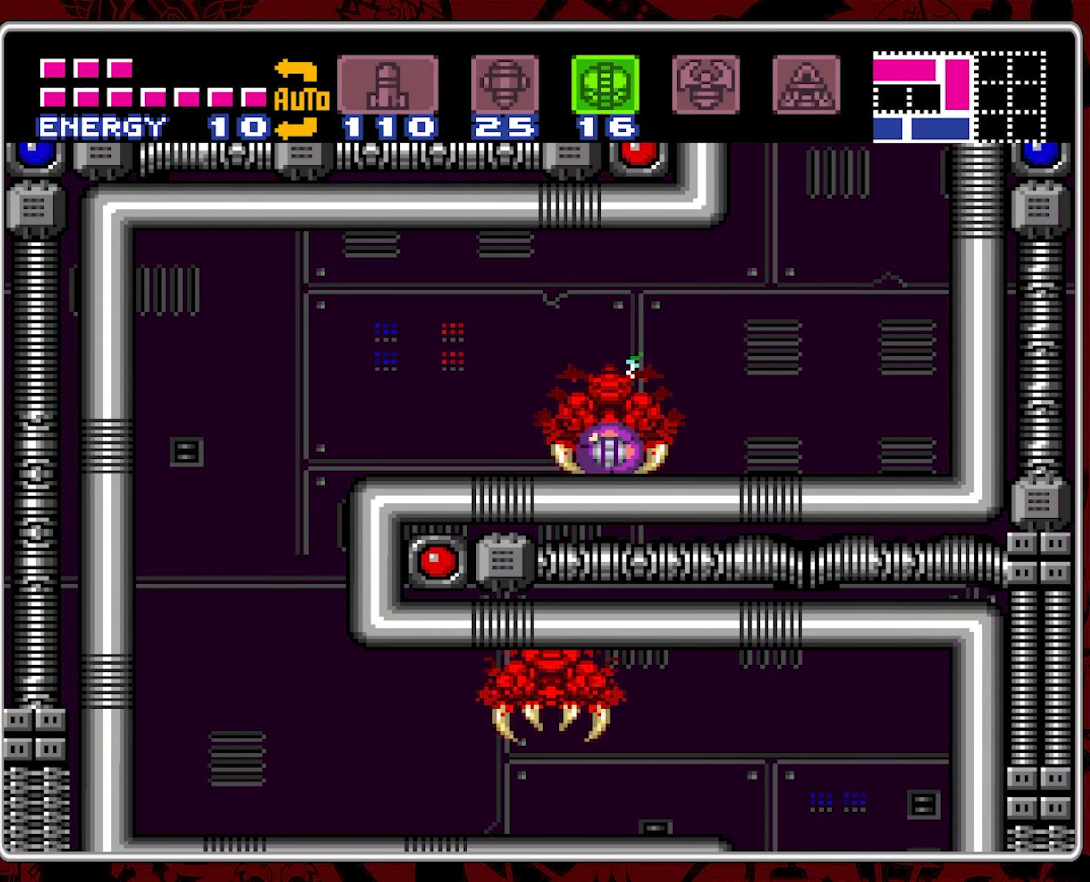
{"buttons": [], "events": []}
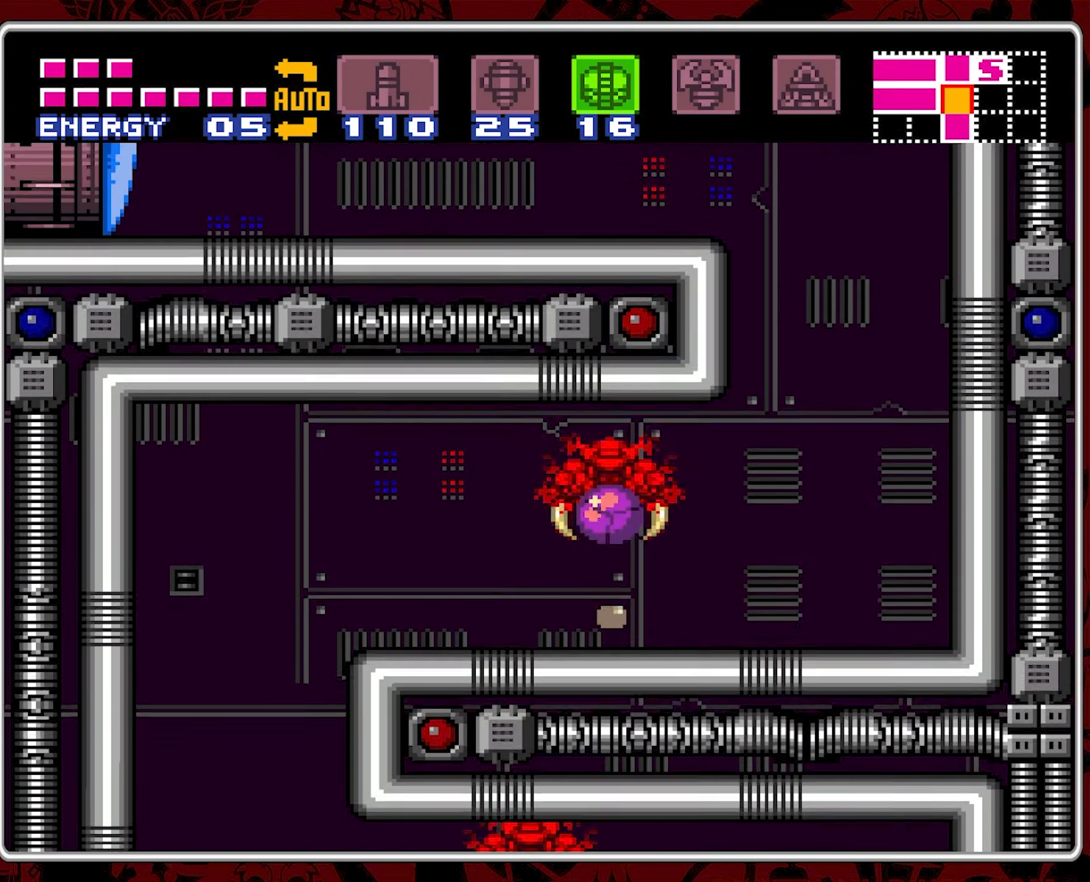
{"buttons": [], "events": []}
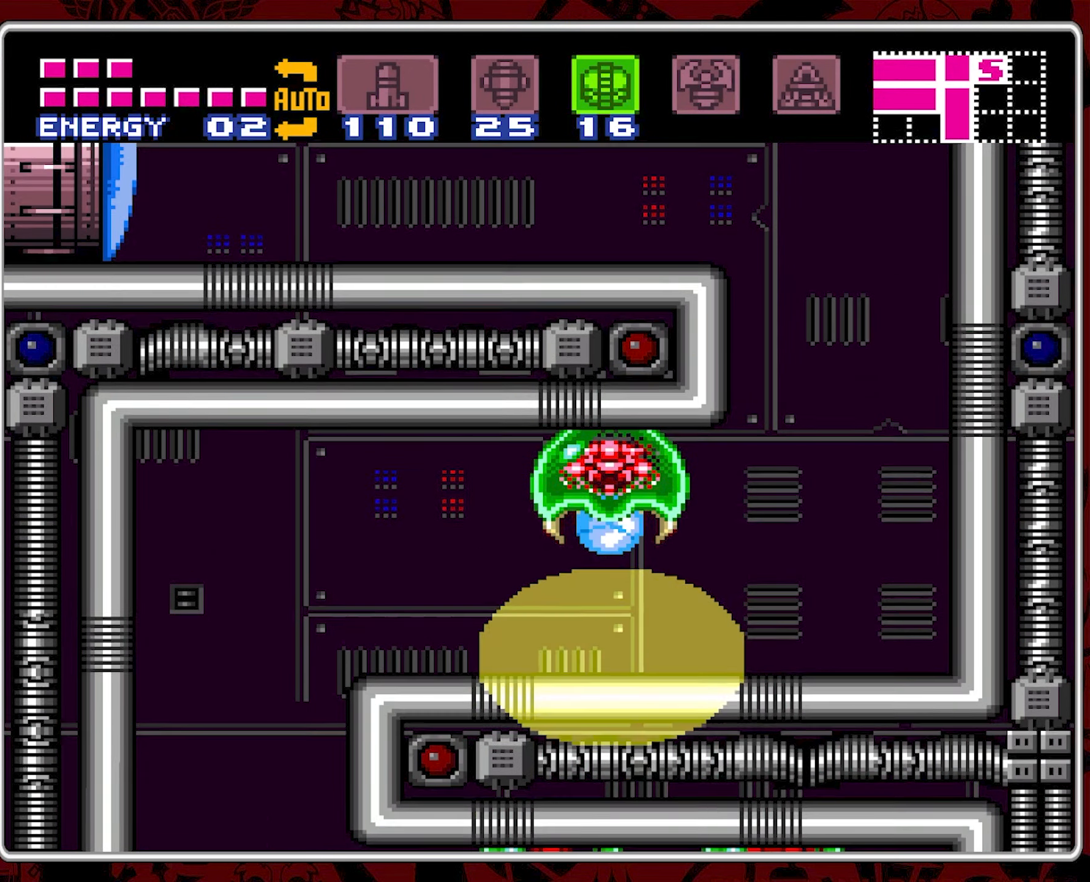
{"buttons": [], "events": []}
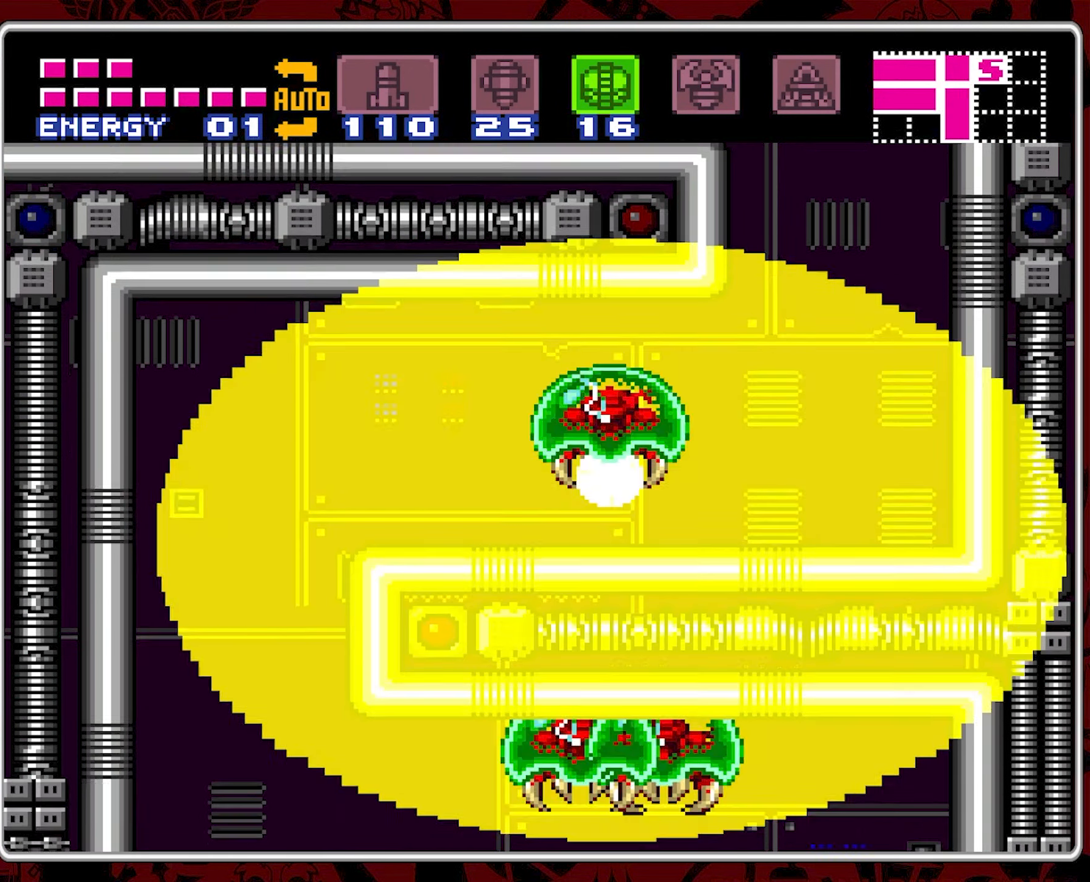
{"buttons": ["Y"], "events": [[316, "Y", "down"], [400, "Y", "up"], [466, "Y", "down"]]}
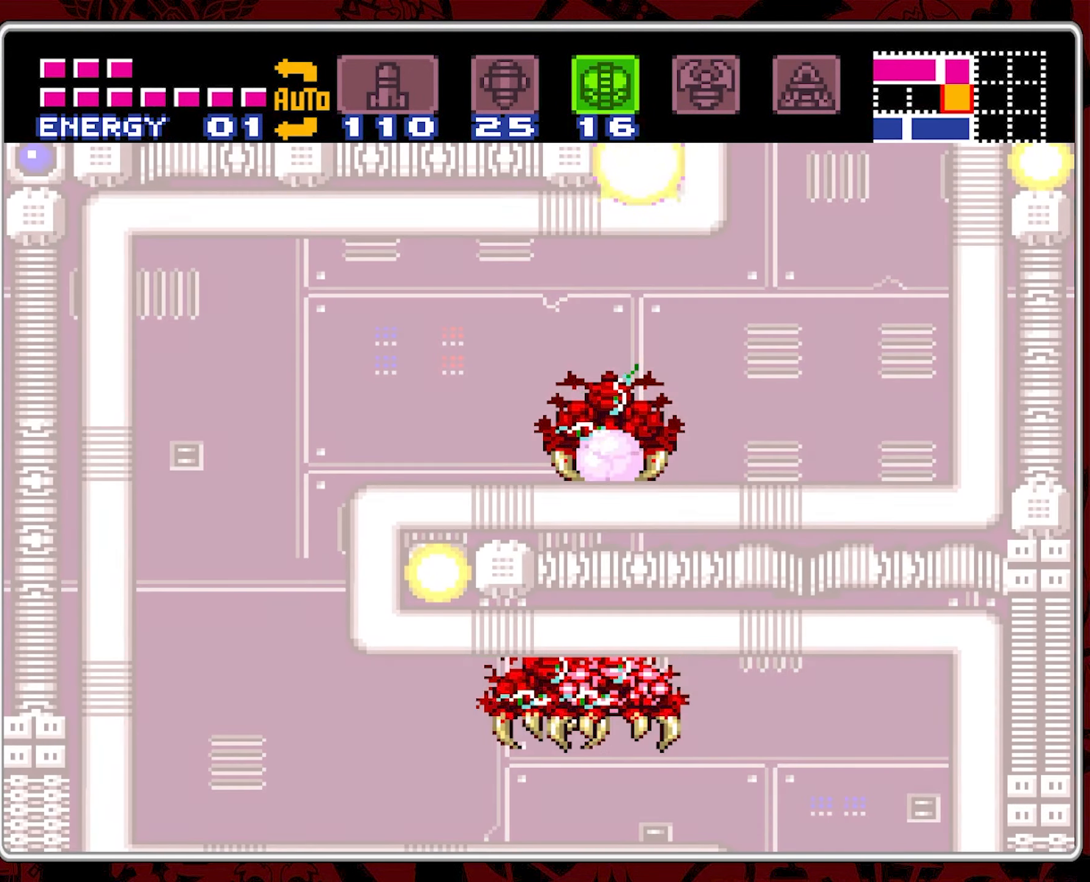
{"buttons": ["Y"], "events": [[66, "Y", "up"], [150, "Y", "down"], [233, "Y", "up"], [300, "Y", "down"], [383, "Y", "up"], [450, "Y", "down"]]}
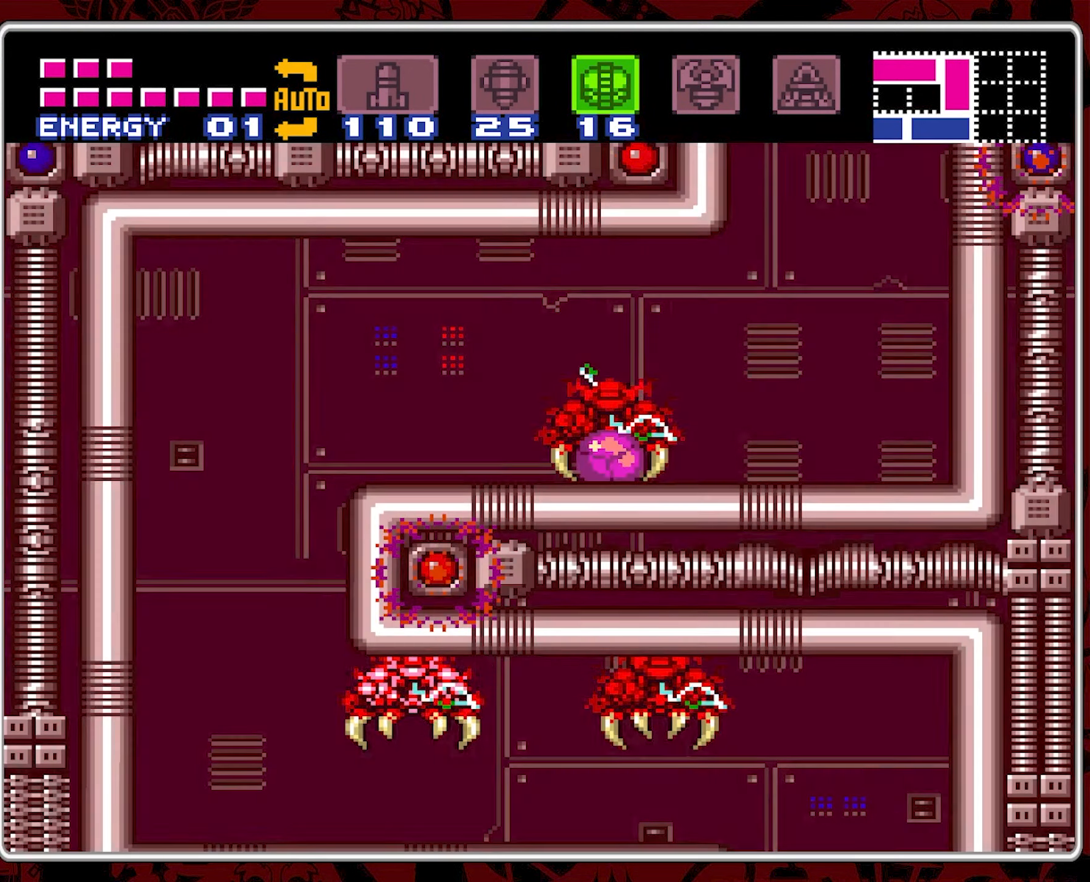
{"buttons": [], "events": [[16, "Y", "up"], [83, "Y", "down"], [166, "Y", "up"], [216, "Y", "down"], [333, "Y", "up"], [383, "Y", "down"], [483, "Y", "up"]]}
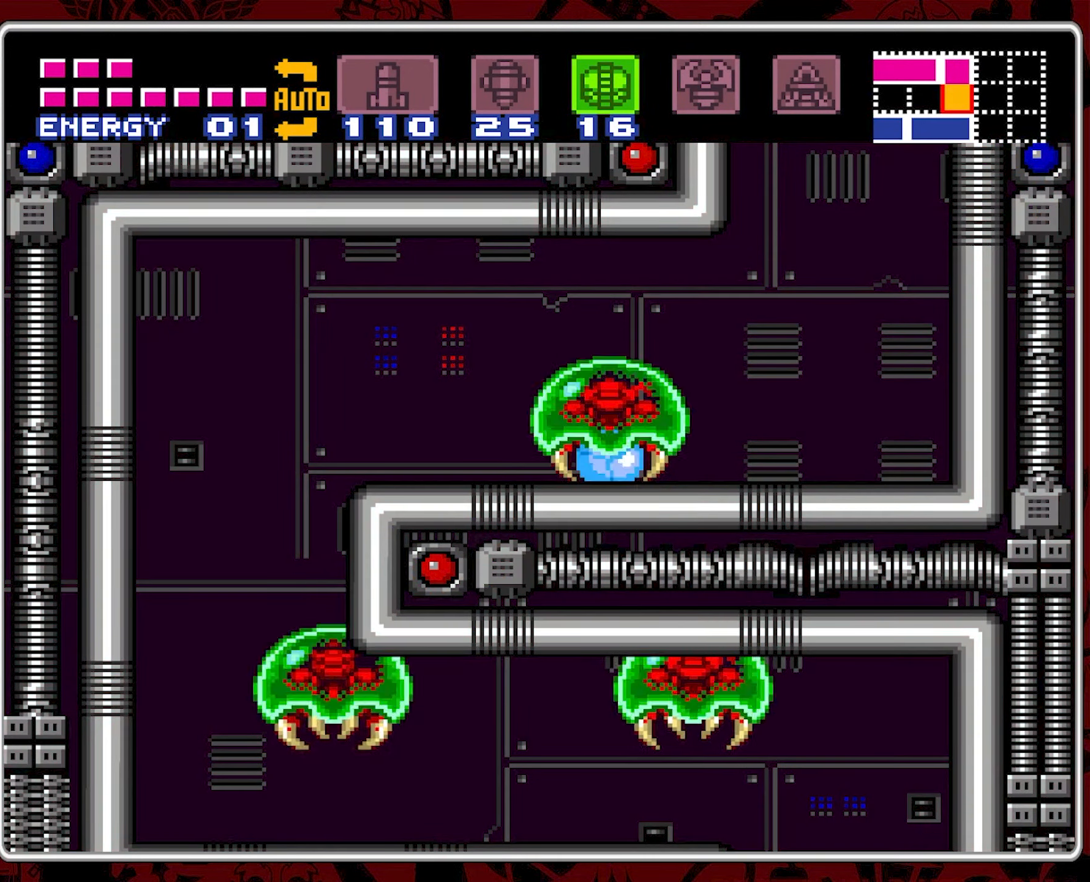
{"buttons": [], "events": [[33, "Y", "down"], [117, "Y", "up"], [167, "Y", "down"], [467, "Y", "up"]]}
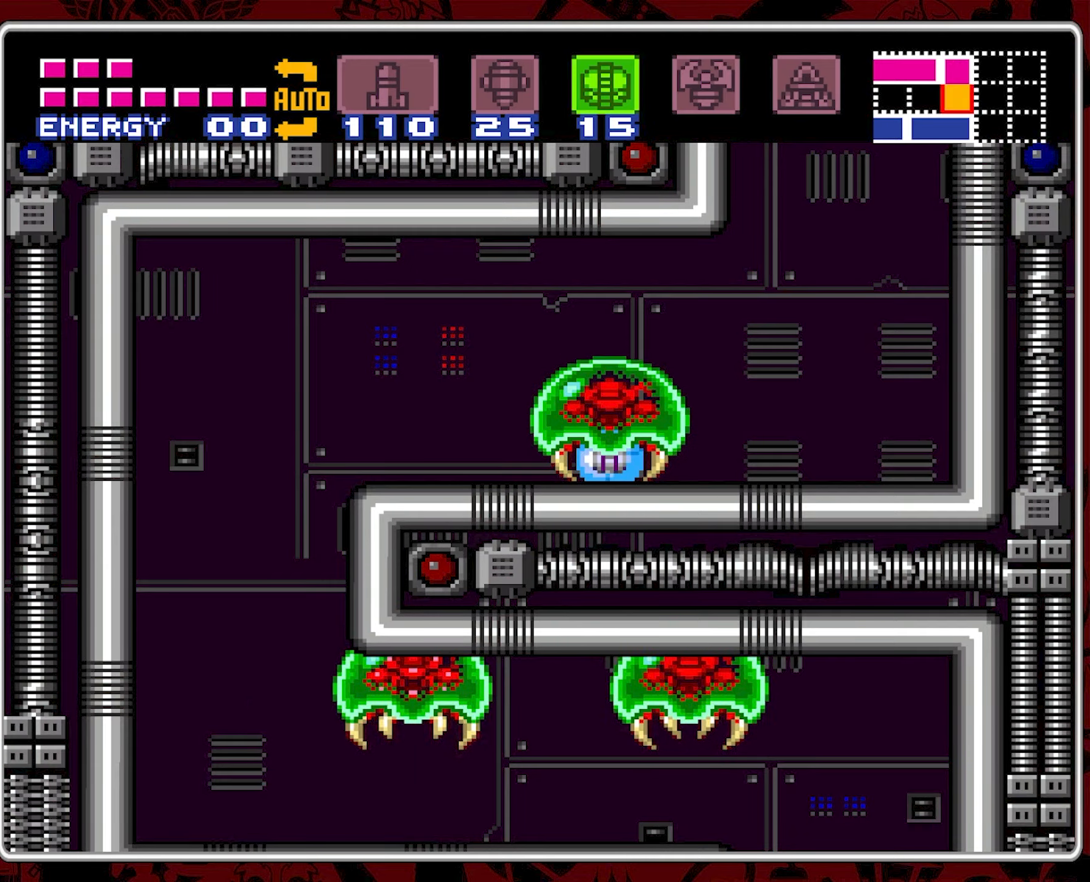
{"buttons": [], "events": []}
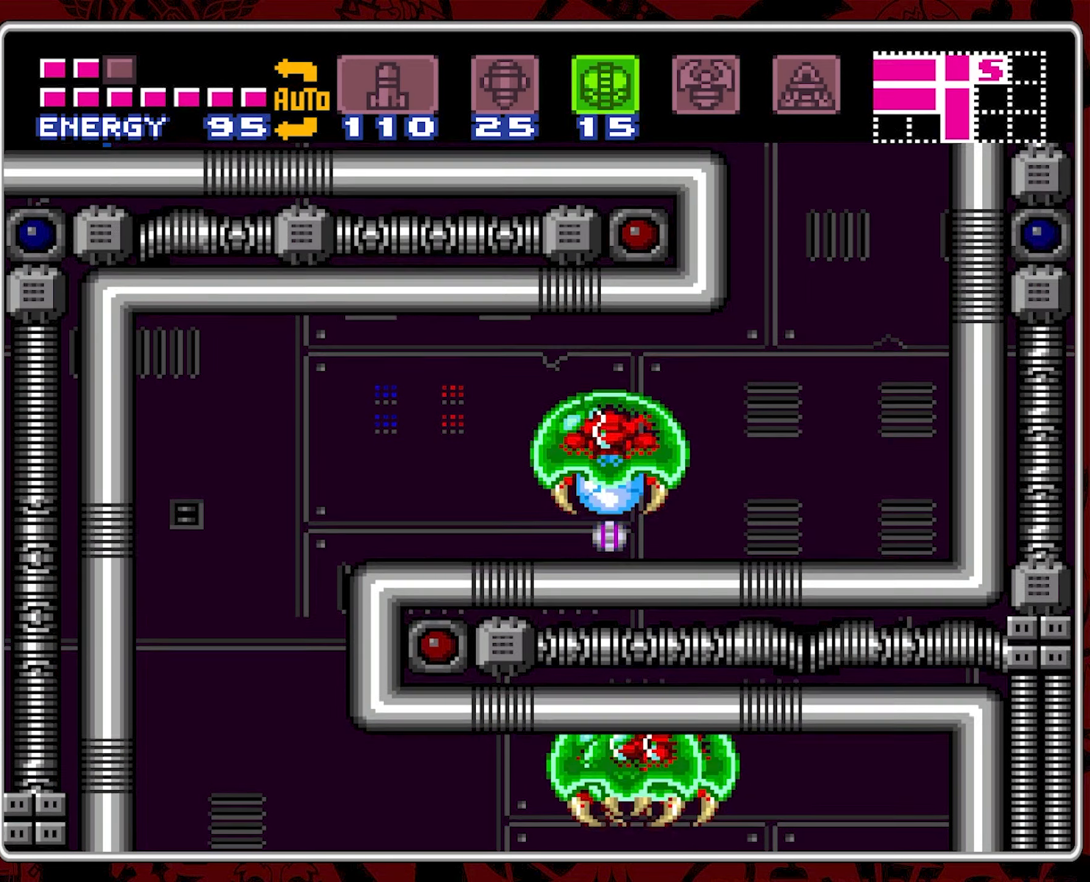
{"buttons": [], "events": []}
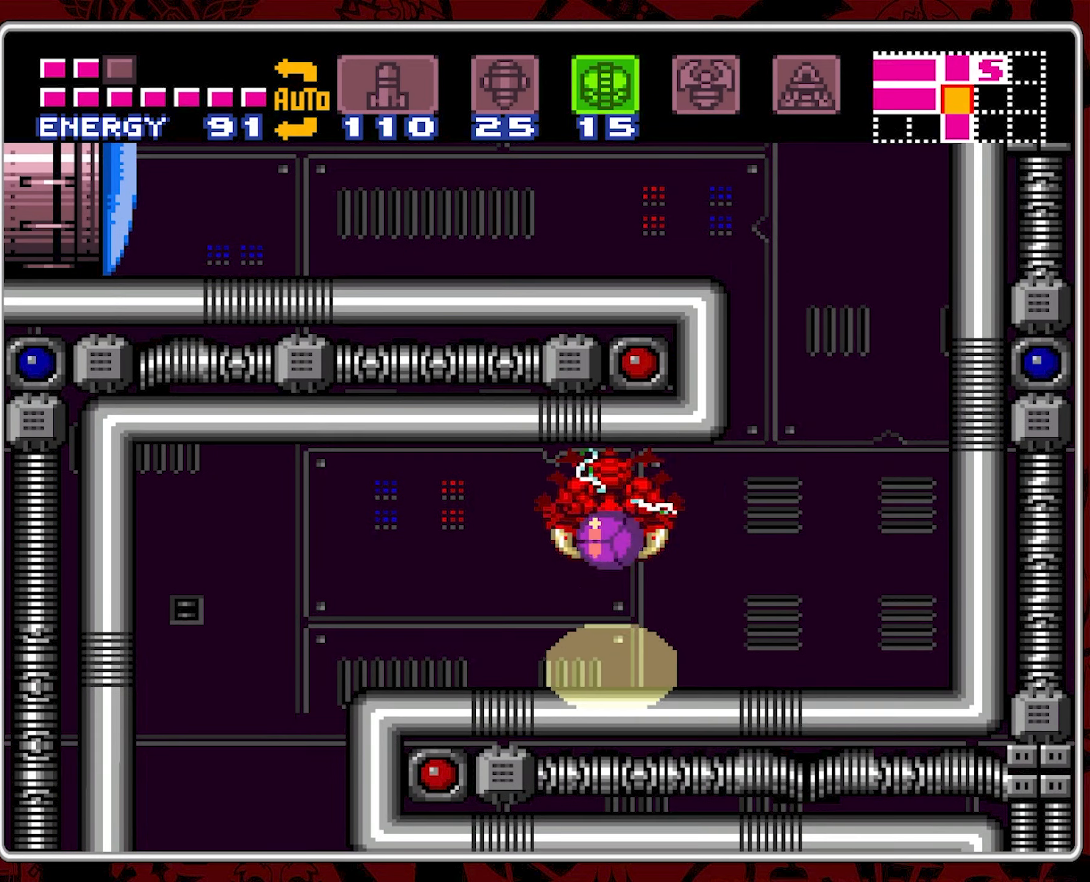
{"buttons": [], "events": []}
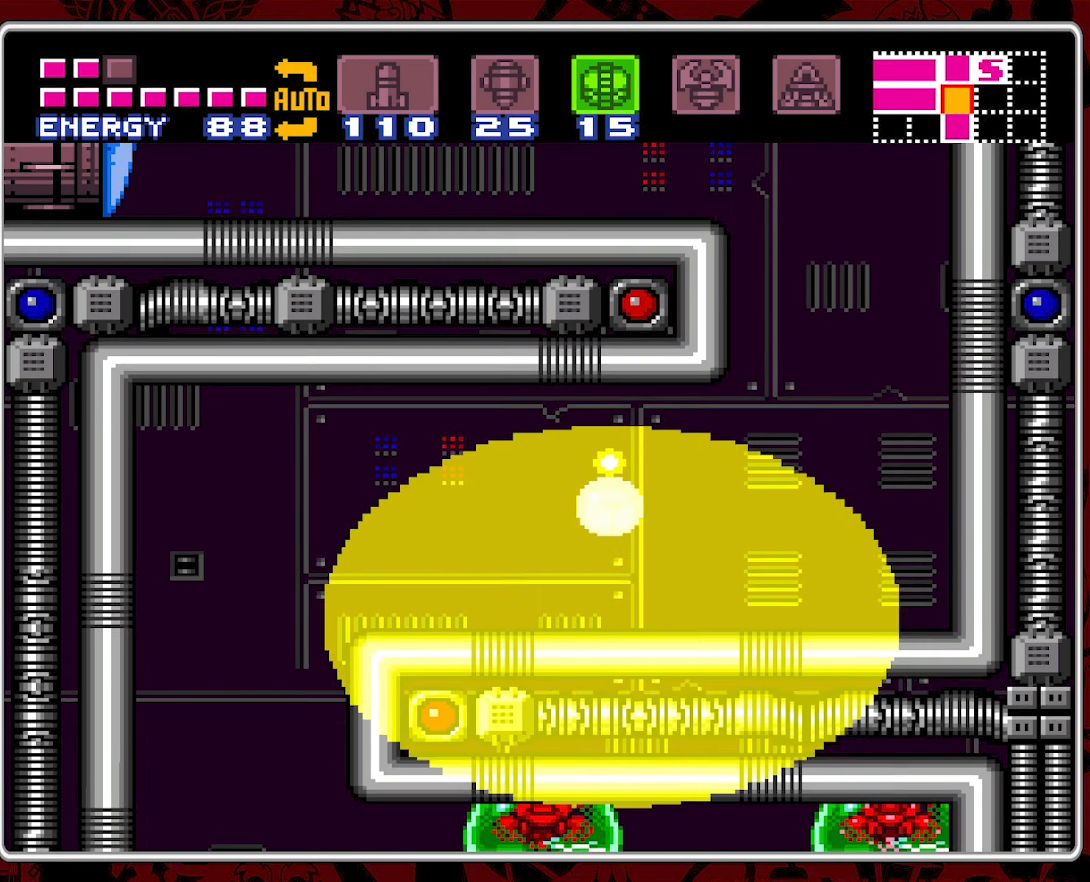
{"buttons": [], "events": []}
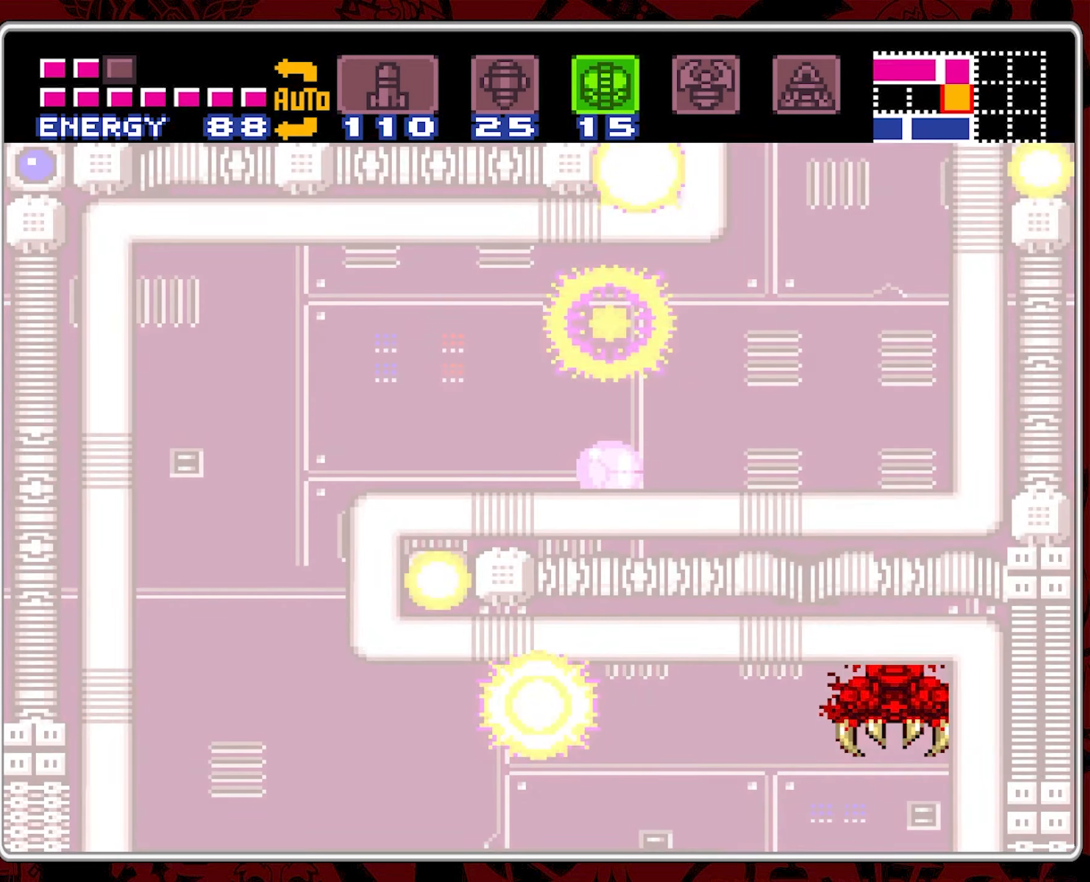
{"buttons": [], "events": []}
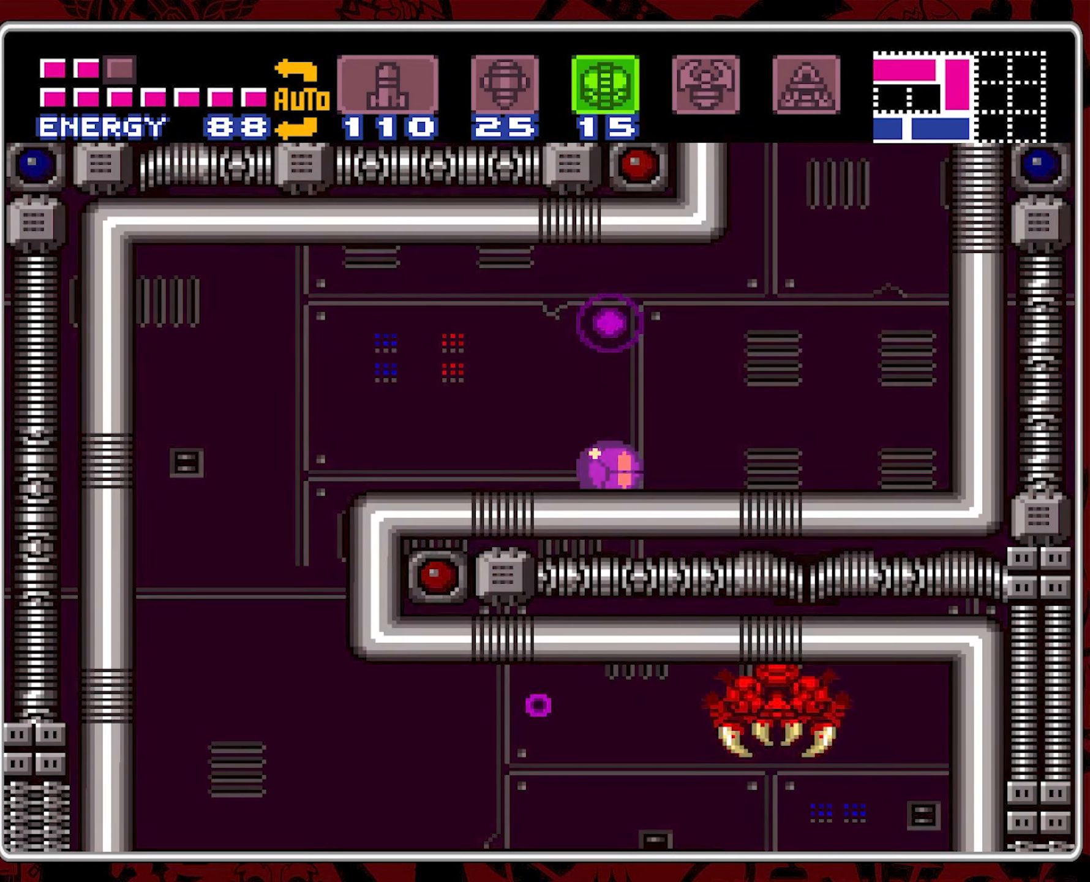
{"buttons": ["Y"], "events": [[67, "Y", "down"], [150, "Y", "up"], [250, "Y", "down"], [333, "Y", "up"], [450, "Y", "down"]]}
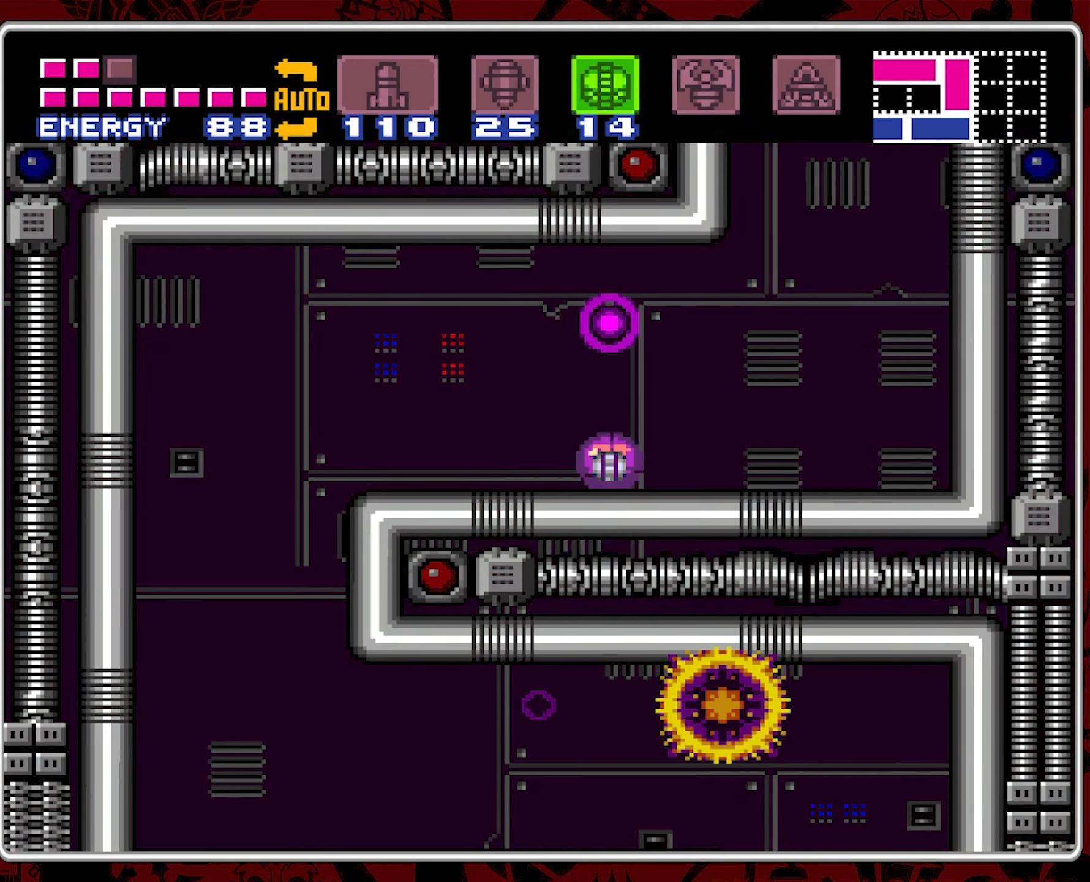
{"buttons": ["DPAD_UP"], "events": [[33, "Y", "up"], [300, "DPAD_UP", "down"], [417, "DPAD_UP", "up"], [483, "DPAD_UP", "down"]]}
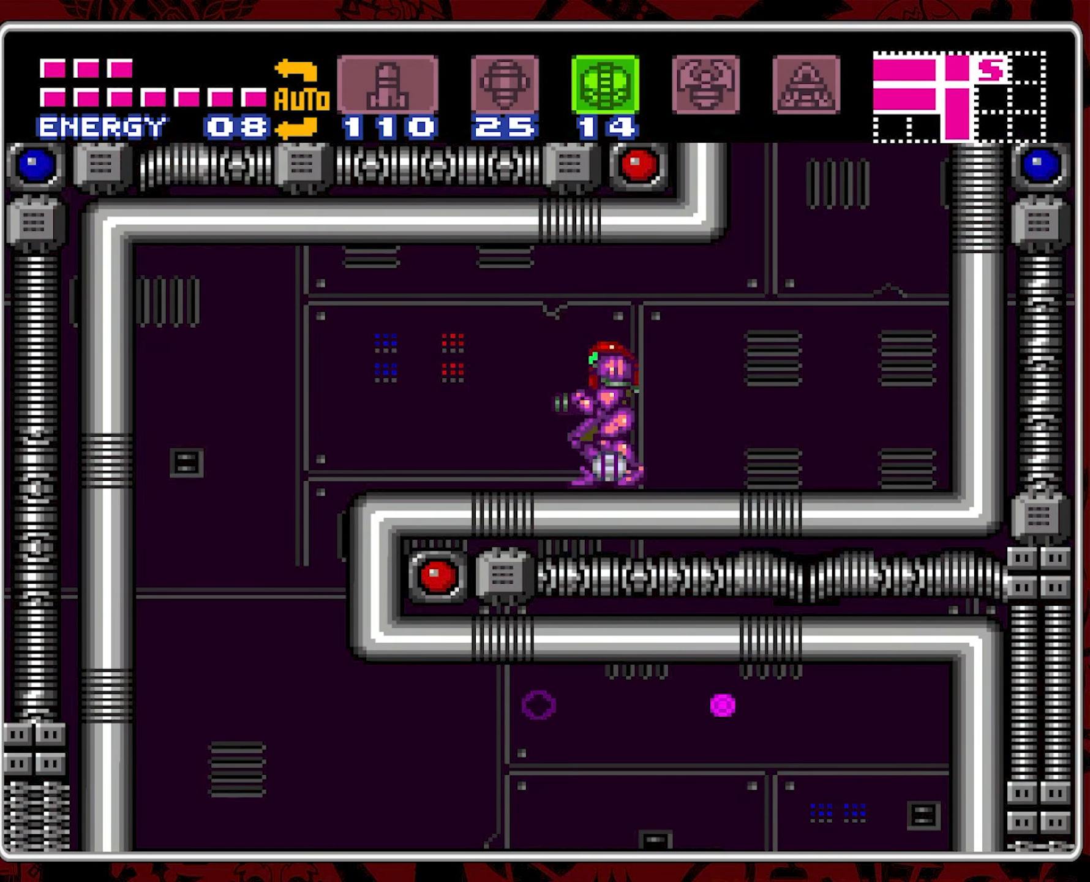
{"buttons": ["DPAD_LEFT"], "events": [[83, "DPAD_UP", "up"], [250, "B", "down"], [367, "DPAD_LEFT", "down"], [417, "B", "up"]]}
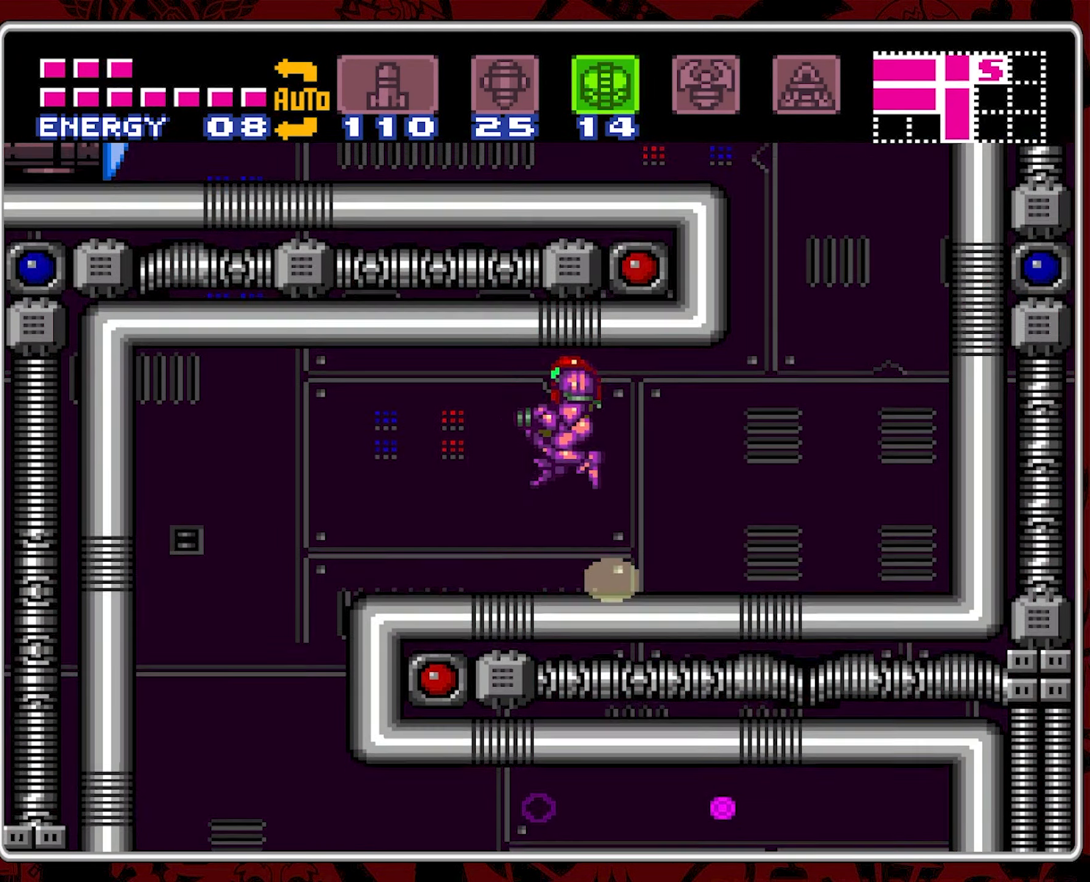
{"buttons": ["B", "DPAD_LEFT"], "events": [[267, "DPAD_LEFT", "up"], [333, "DPAD_LEFT", "down"], [467, "B", "down"]]}
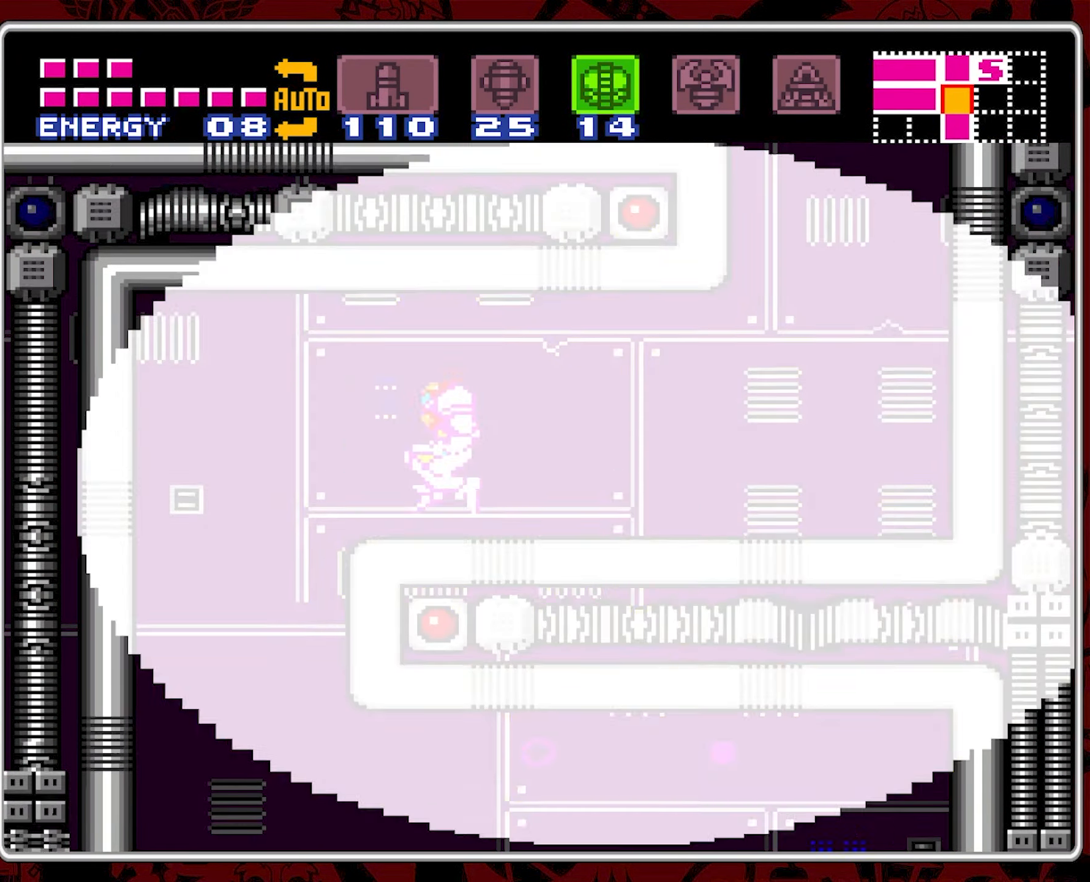
{"buttons": [], "events": [[83, "B", "up"], [500, "DPAD_LEFT", "up"]]}
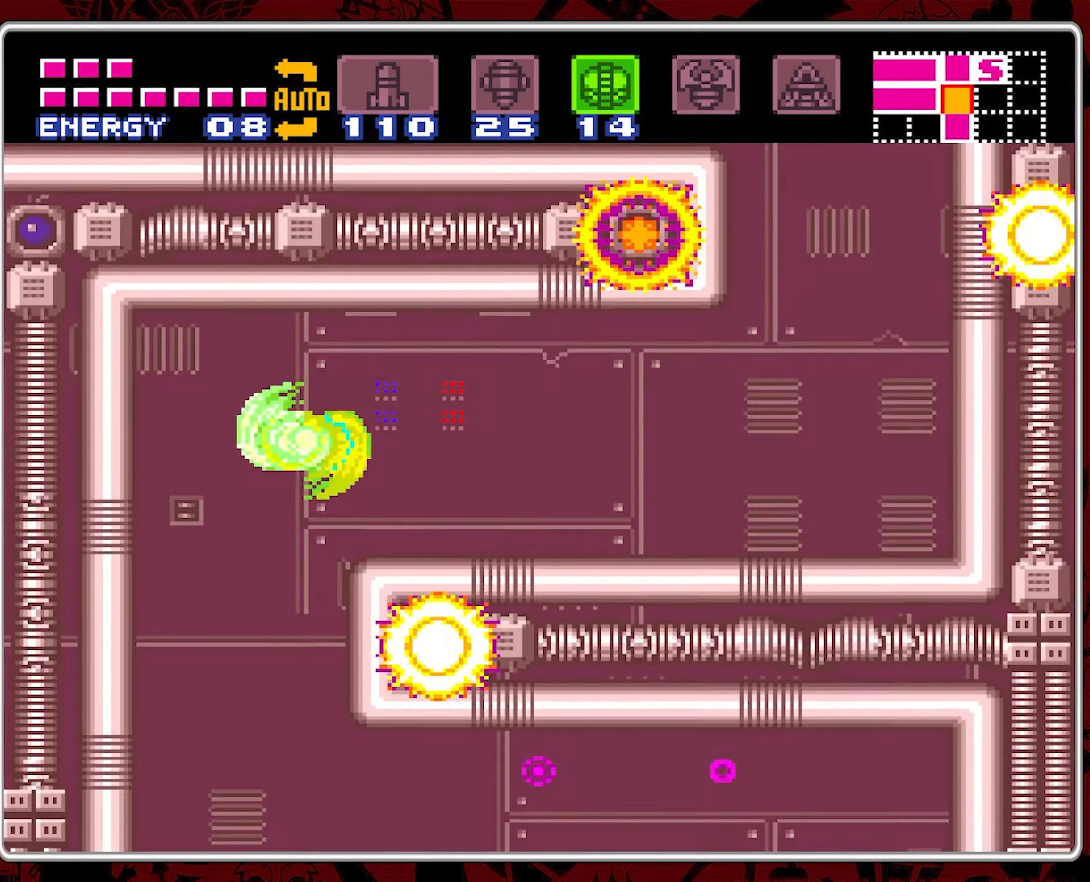
{"buttons": ["DPAD_RIGHT"], "events": [[167, "DPAD_RIGHT", "down"]]}
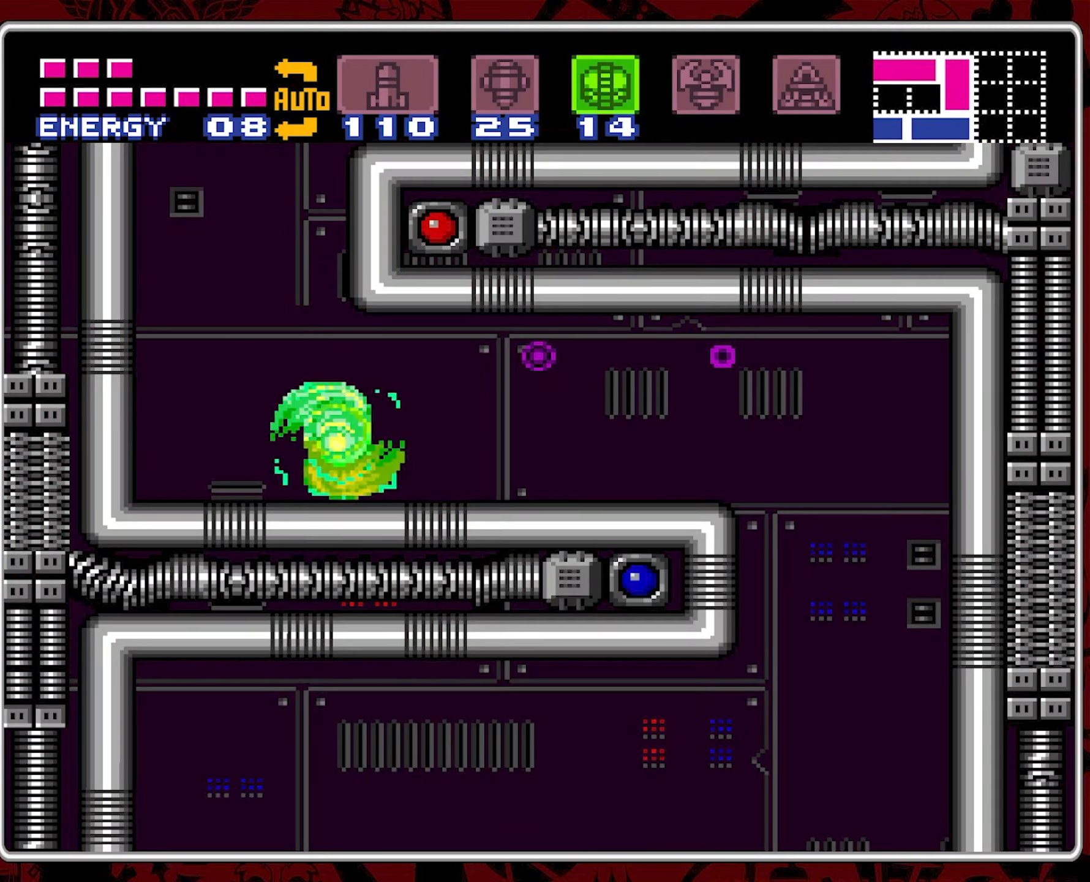
{"buttons": ["B"], "events": [[417, "B", "down"], [500, "DPAD_RIGHT", "up"]]}
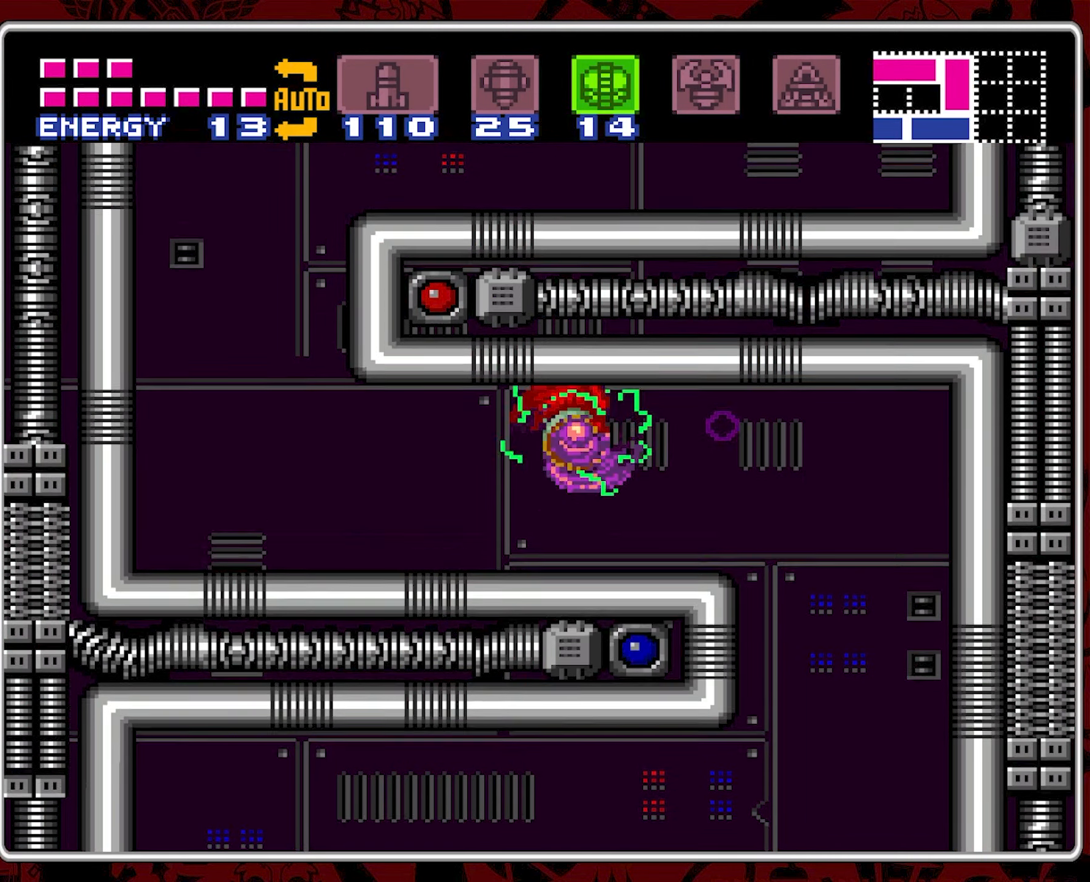
{"buttons": [], "events": [[84, "B", "up"], [84, "DPAD_LEFT", "down"], [267, "DPAD_LEFT", "up"], [400, "SELECT", "down"], [500, "SELECT", "up"]]}
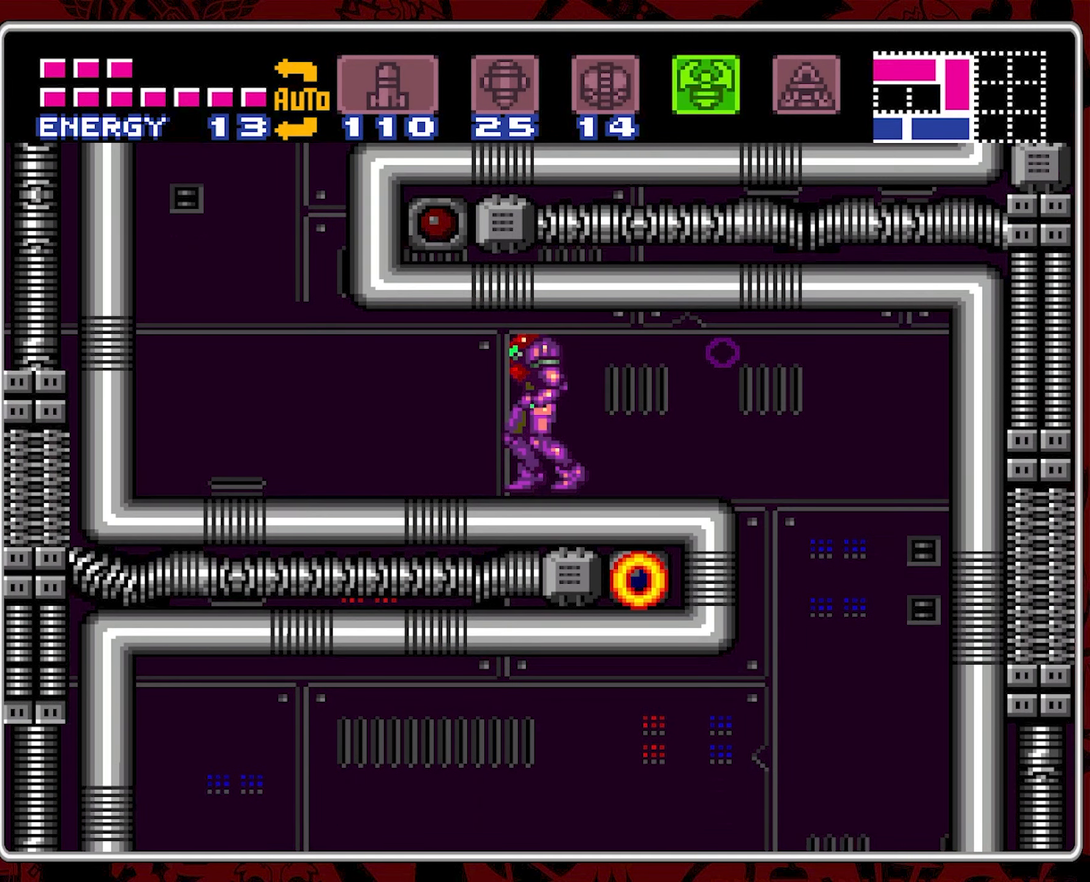
{"buttons": ["B", "DPAD_DOWN"], "events": [[84, "SELECT", "down"], [184, "SELECT", "up"], [200, "SELECT", "down"], [300, "SELECT", "up"], [417, "B", "down"], [434, "DPAD_DOWN", "down"]]}
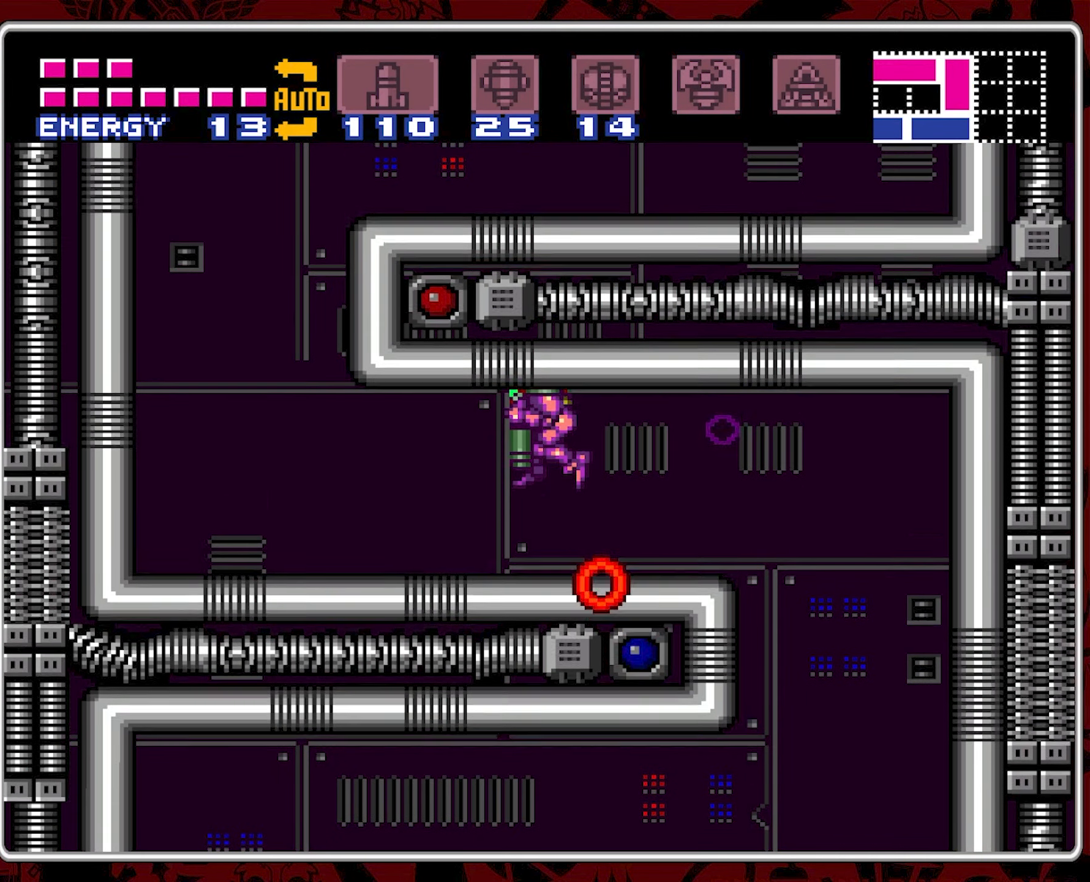
{"buttons": ["DPAD_RIGHT"], "events": [[34, "Y", "down"], [67, "B", "up"], [150, "Y", "up"], [250, "DPAD_DOWN", "up"], [400, "DPAD_RIGHT", "down"]]}
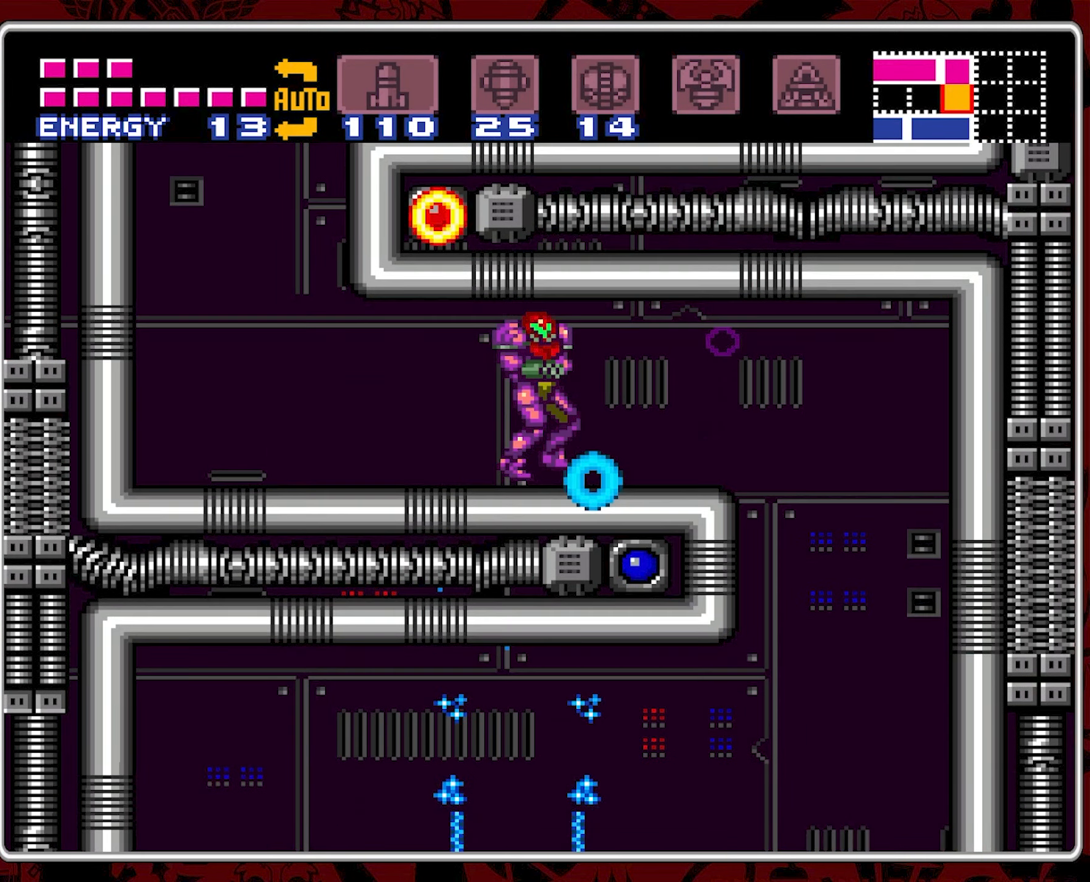
{"buttons": [], "events": [[34, "DPAD_RIGHT", "up"], [134, "B", "down"], [134, "DPAD_DOWN", "down"], [250, "Y", "down"], [300, "B", "up"], [350, "Y", "up"], [400, "Y", "down"], [467, "DPAD_DOWN", "up"], [500, "Y", "up"]]}
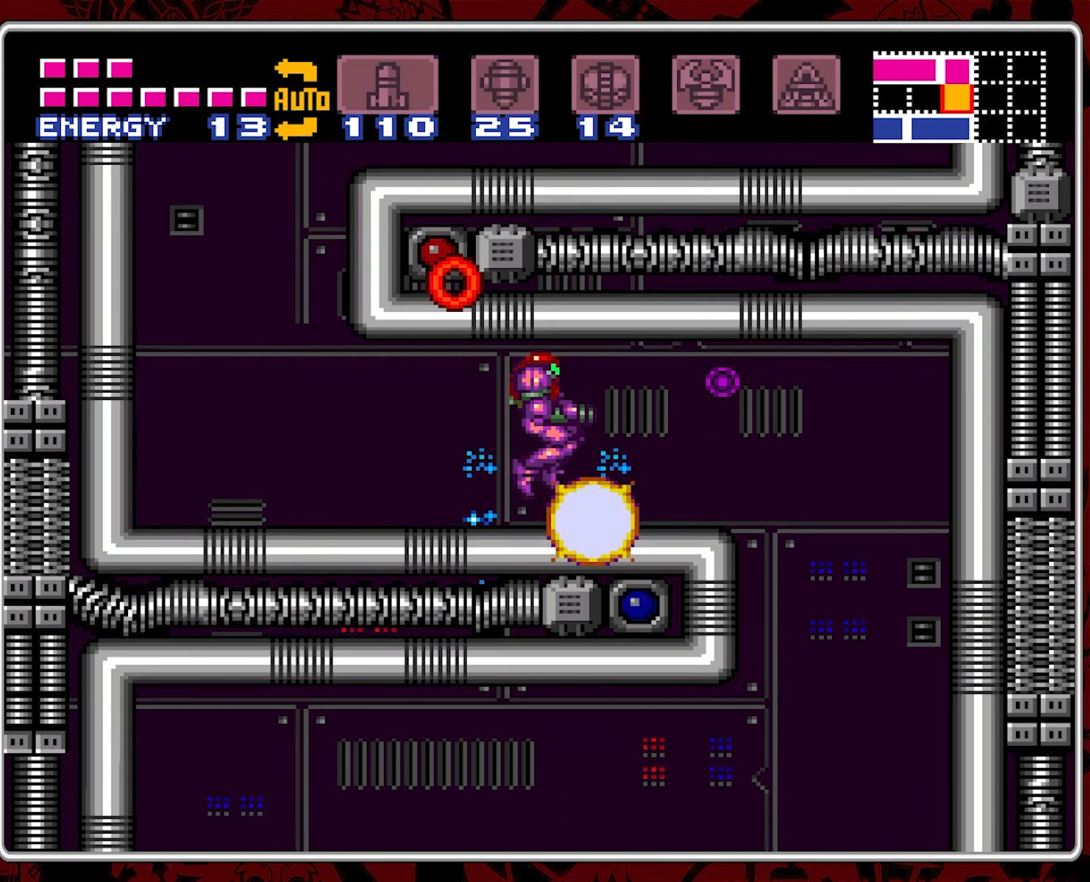
{"buttons": ["DPAD_RIGHT"], "events": [[84, "DPAD_RIGHT", "down"]]}
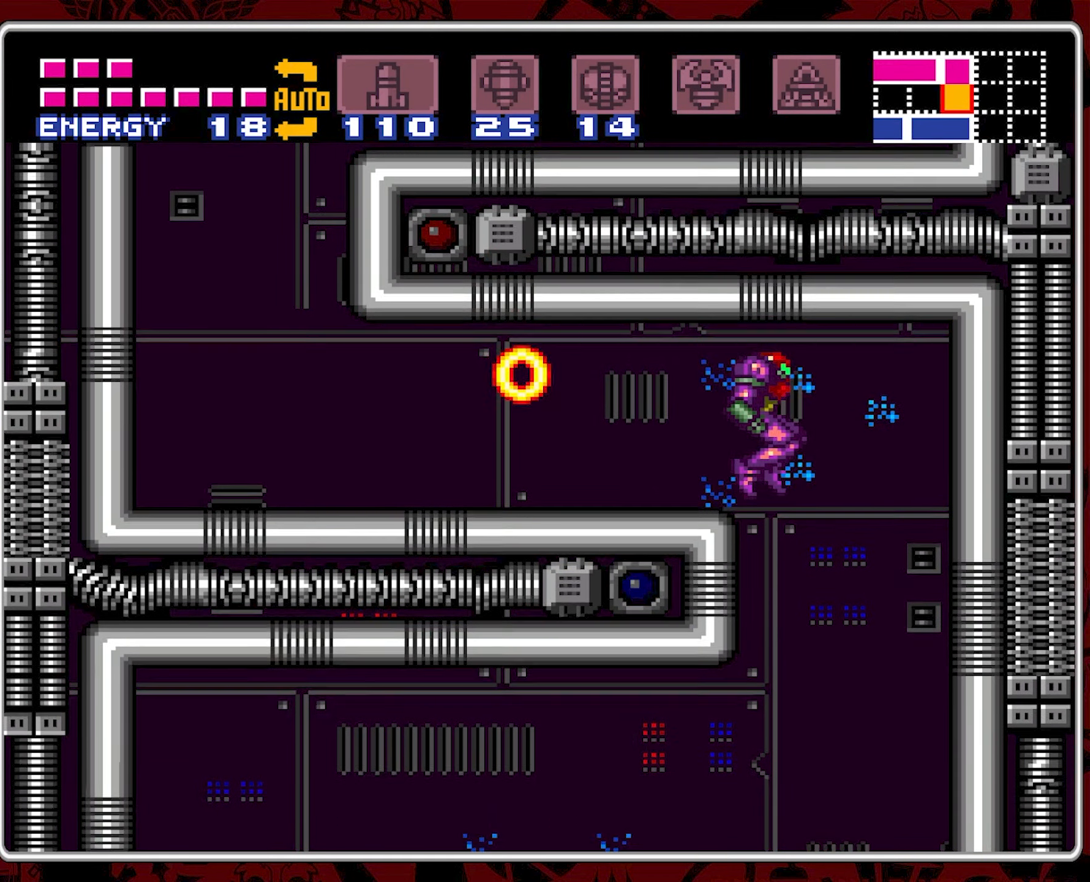
{"buttons": [], "events": [[150, "DPAD_RIGHT", "up"], [367, "Y", "down"], [467, "Y", "up"]]}
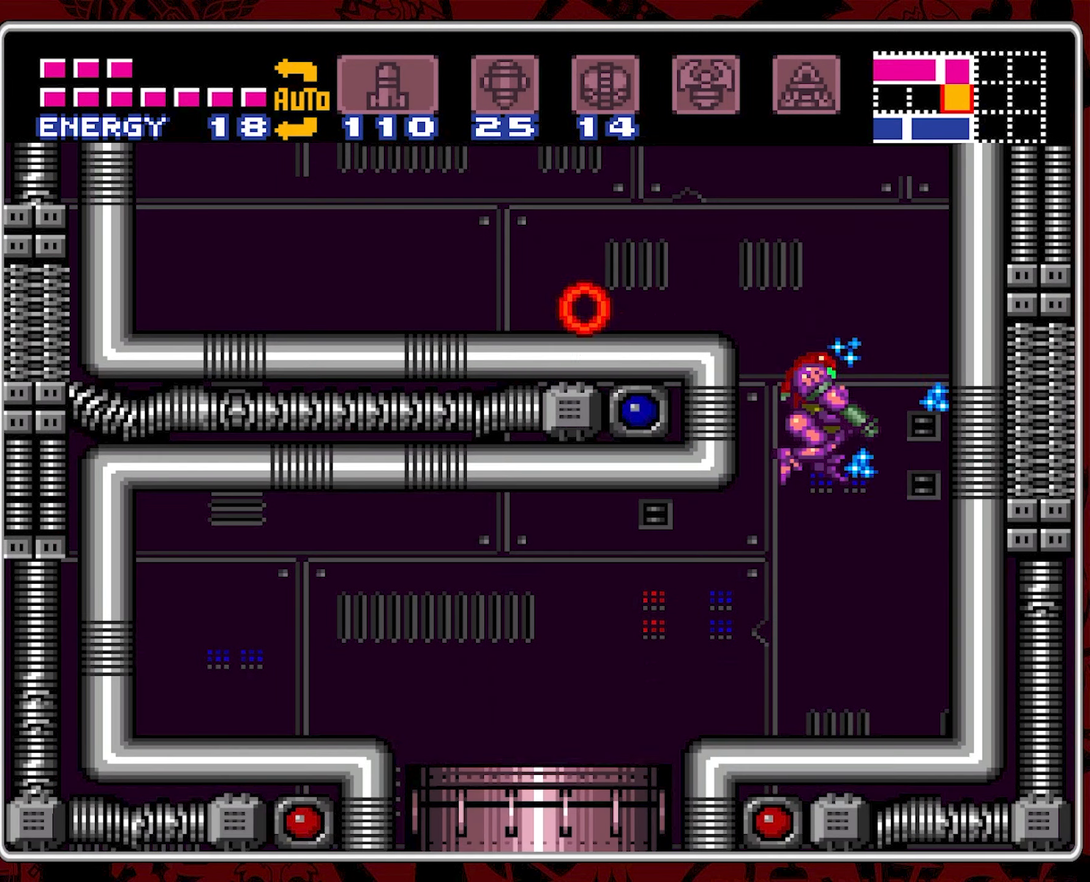
{"buttons": ["DPAD_LEFT"], "events": [[17, "Y", "down"], [117, "Y", "up"], [400, "DPAD_LEFT", "down"]]}
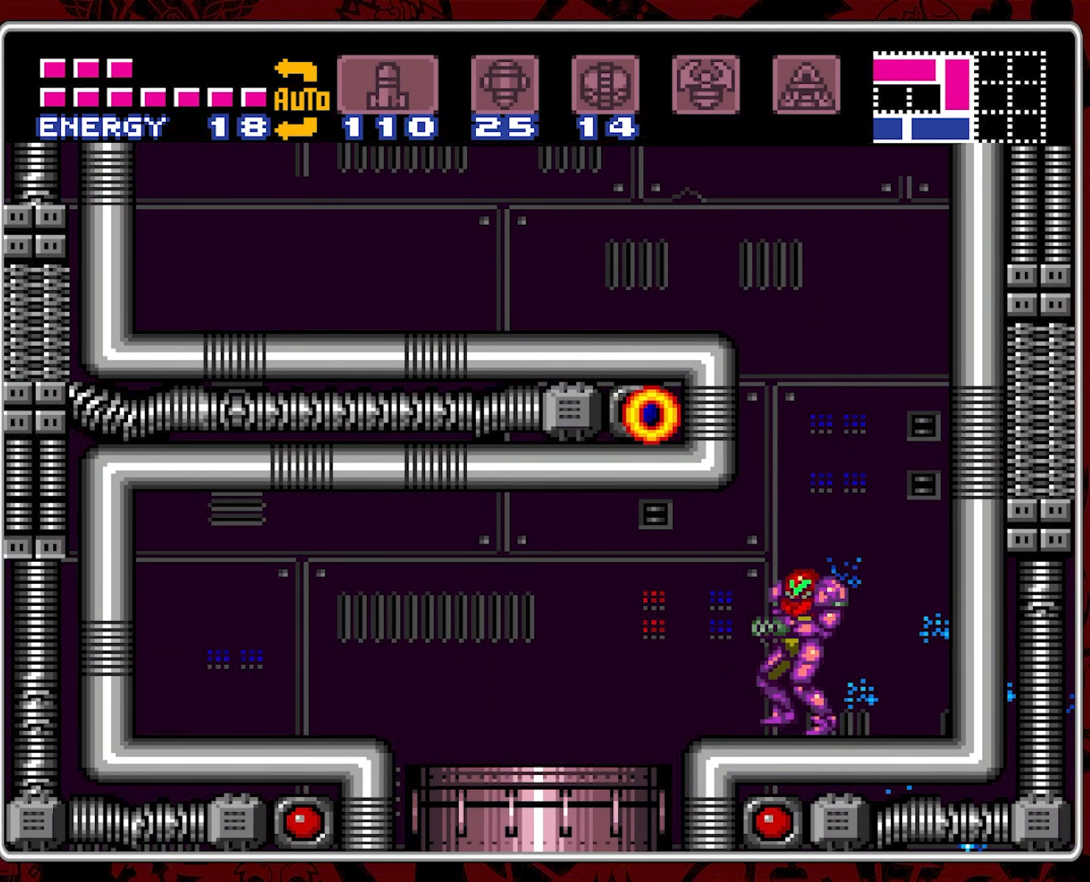
{"buttons": ["DPAD_DOWN"], "events": [[483, "DPAD_DOWN", "down"], [500, "DPAD_LEFT", "up"]]}